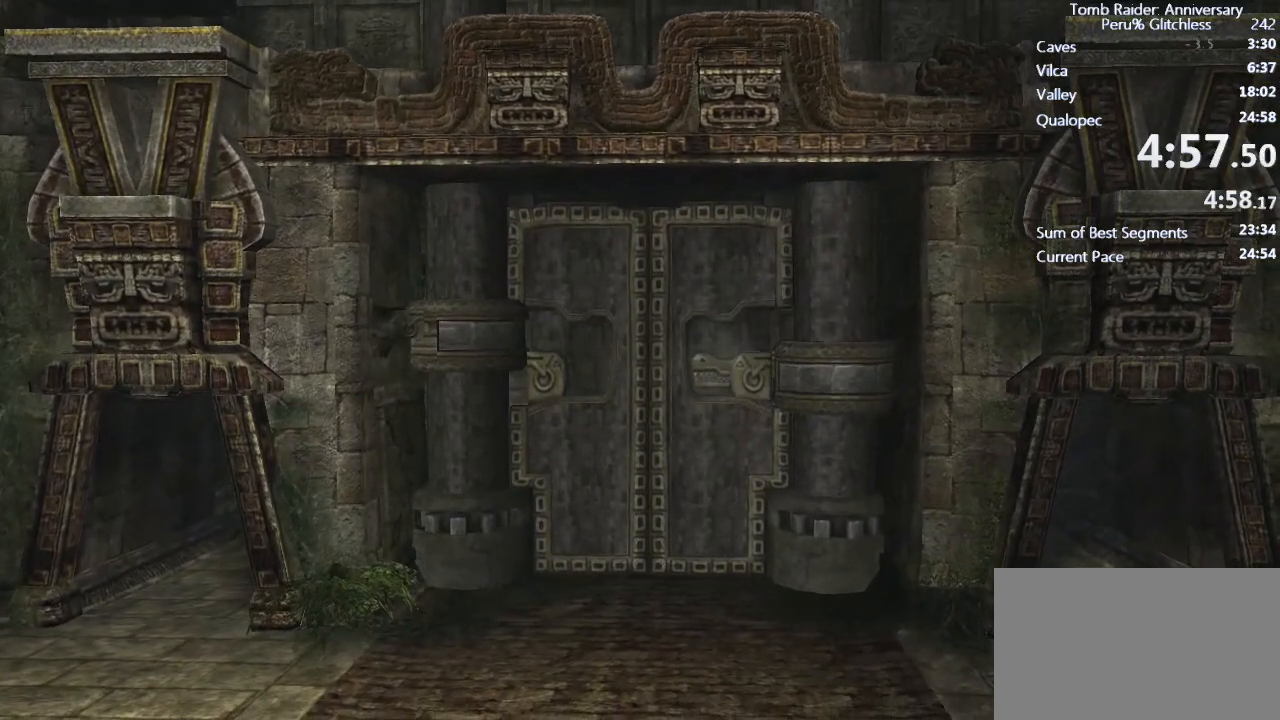
Gameplay with keyboard and mouse; each line is a JSON object with the keys and mouse buttons held at the frame after it. "events" lists presses ("down") and releases ("up") of "1", "2", "3", "4", "5", "a", "alt", "c", "caps_lock", "ctrl", "d", "e", "f", "g", "q", "r", "s", "shift", "space", "t", "tab", "v", "w", "x", "z", "mouse_left", "mouse_wheel" and "mouse_right" between this image and that frame as [ms after this image, input, new state], when the widget could be followed in between. "mouse_left", "mouse_wheel", "mouse_right" = the "left", "wheel", "right" buttons of the "mouse" list. No other keys are recorded. "wheel" means that the mouse wheel is clicked or scrolled. Not read: mouse_move.
{"keys": ["w"], "mouse": [], "events": [[283, "w", "down"]]}
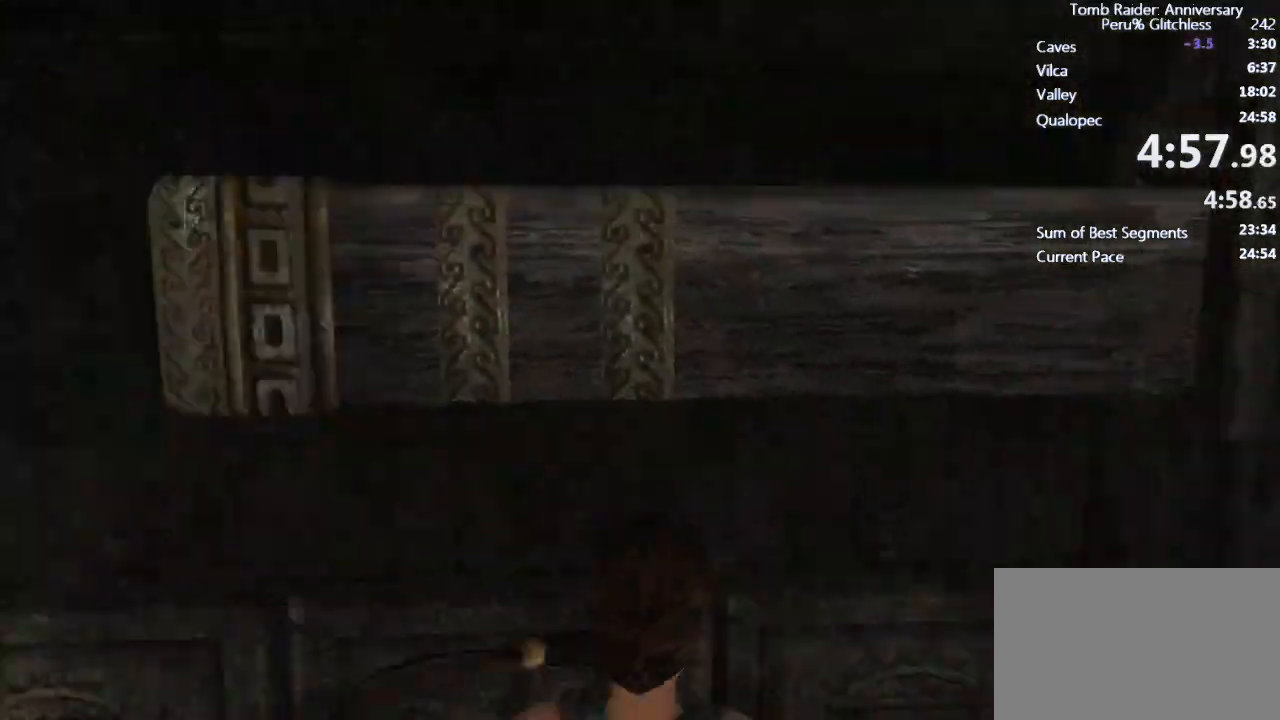
{"keys": ["w"], "mouse": [], "events": []}
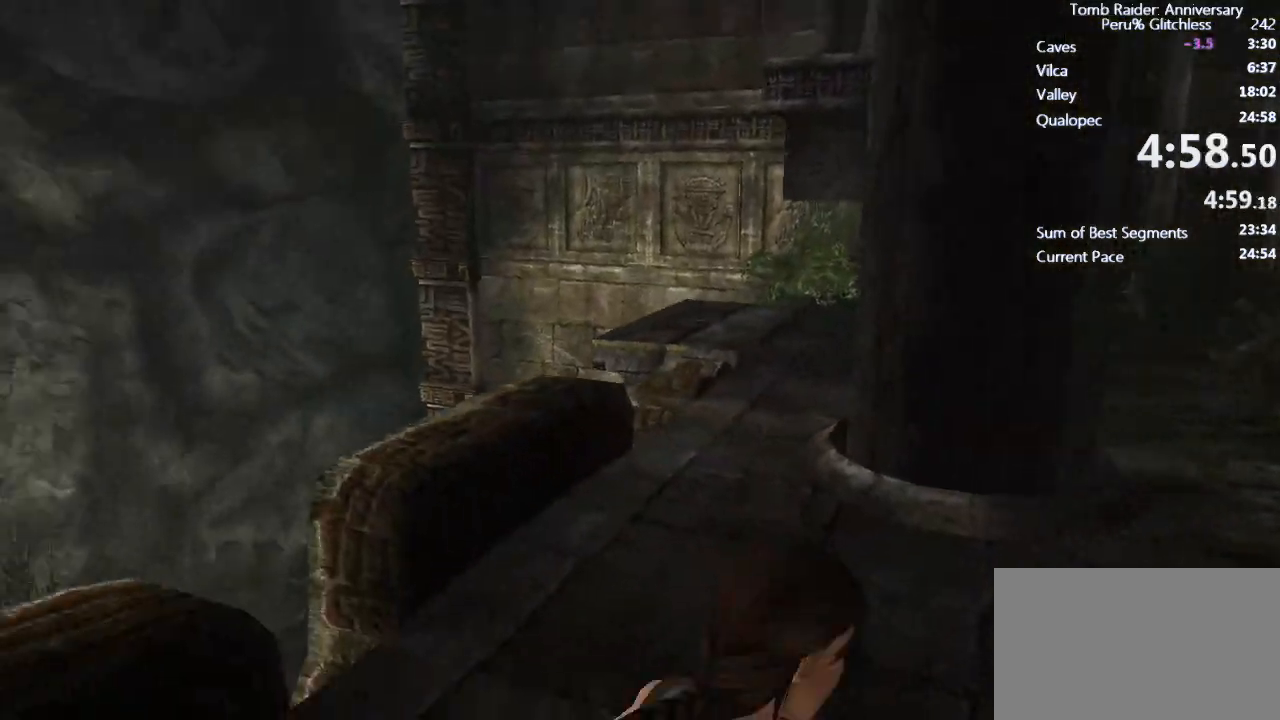
{"keys": ["space", "w"], "mouse": [], "events": [[350, "space", "down"]]}
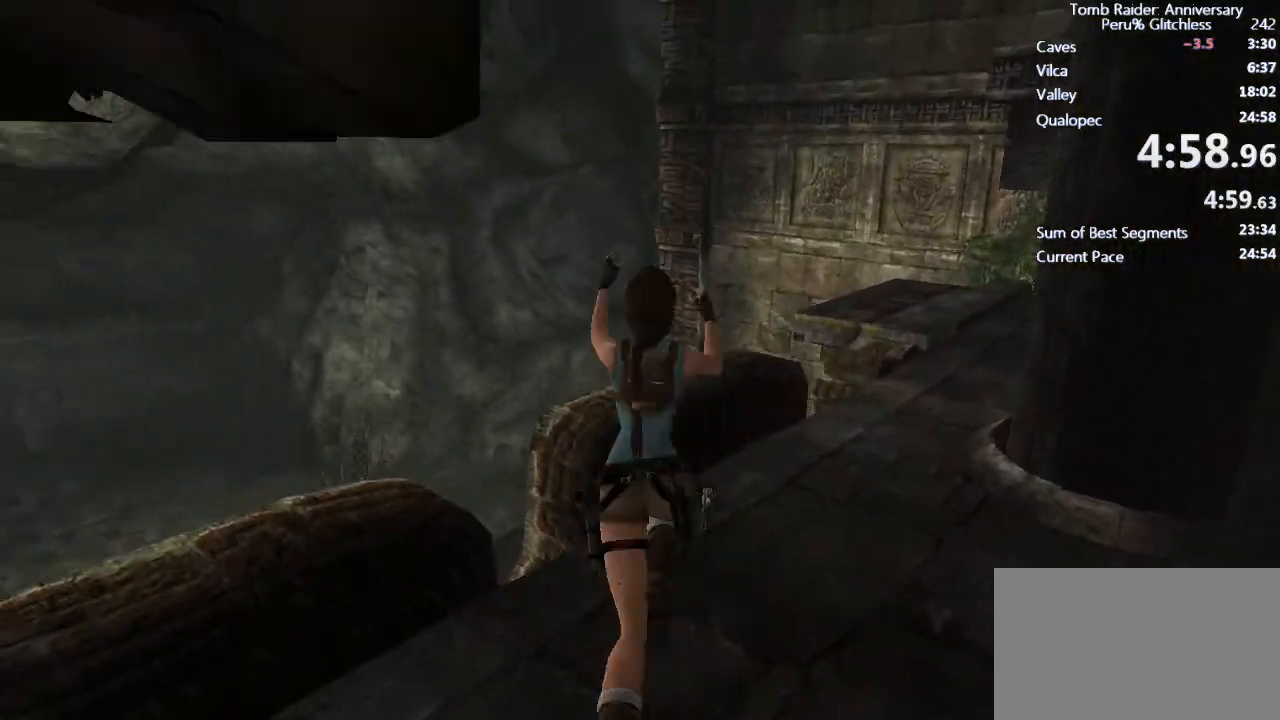
{"keys": ["space", "w"], "mouse": [], "events": []}
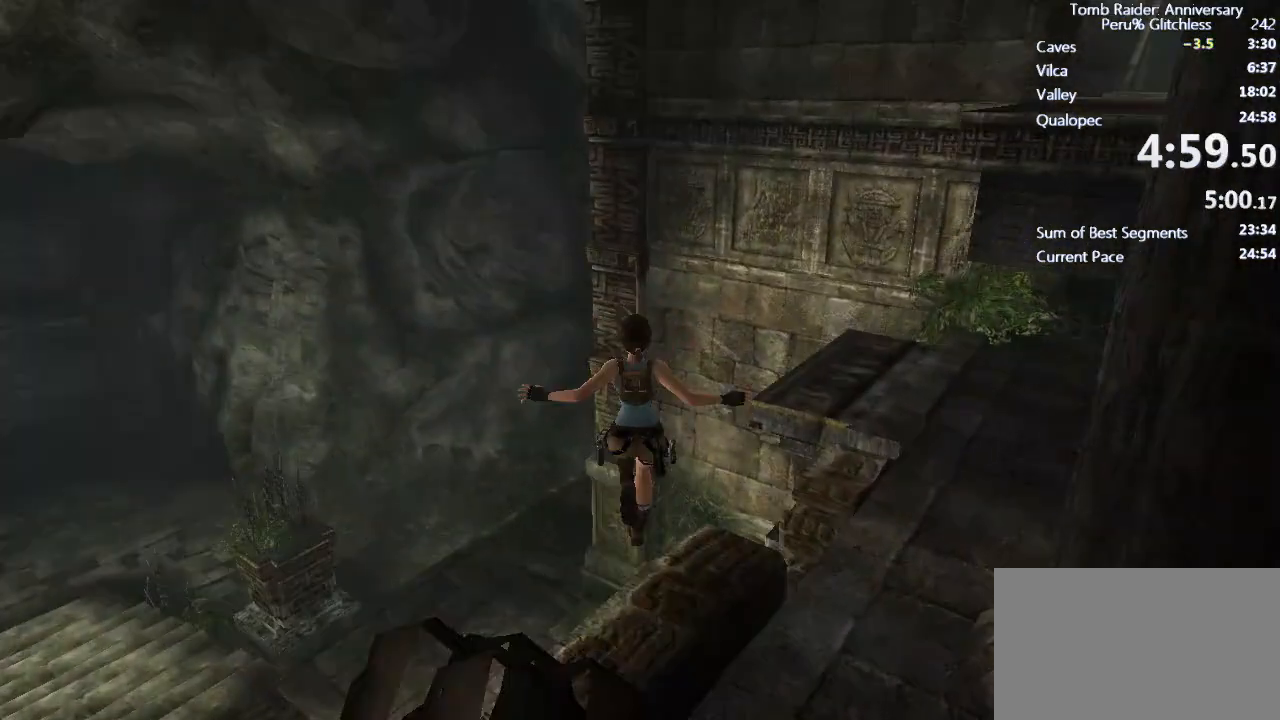
{"keys": ["ctrl", "w"], "mouse": [], "events": [[333, "space", "up"], [500, "ctrl", "down"]]}
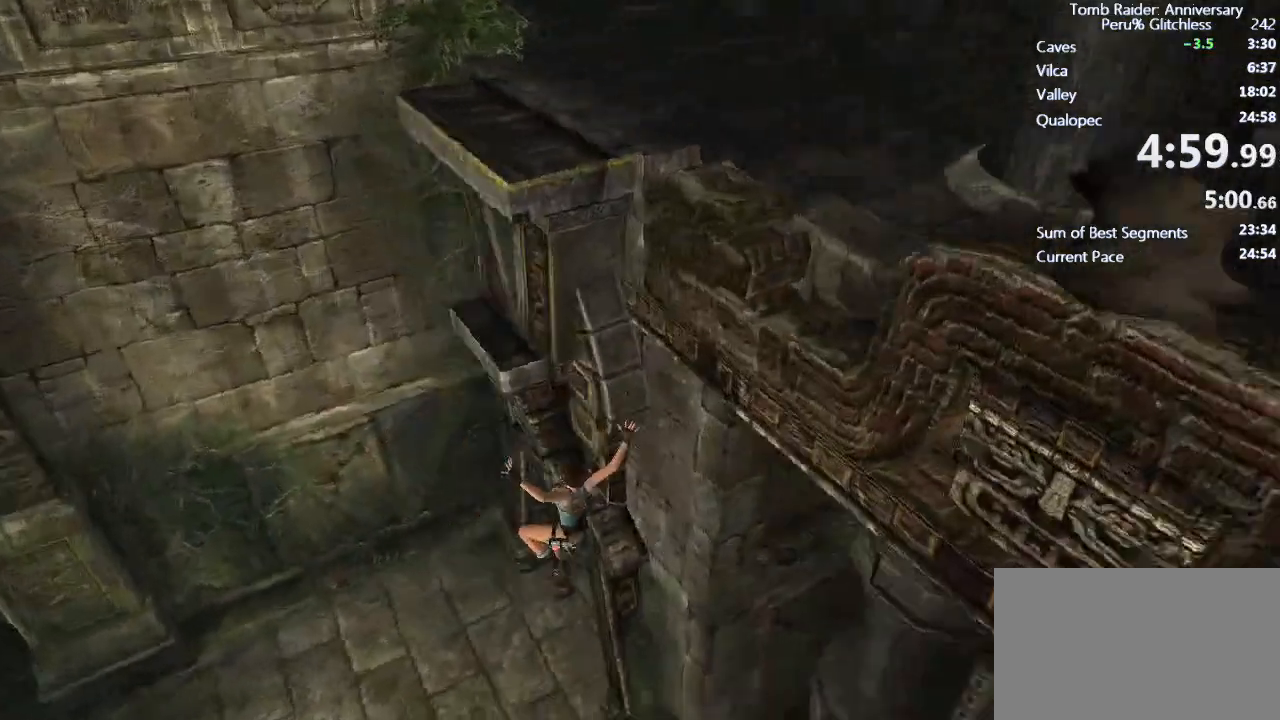
{"keys": ["ctrl", "w"], "mouse": [], "events": [[83, "ctrl", "up"], [167, "ctrl", "down"], [267, "ctrl", "up"], [317, "ctrl", "down"], [400, "ctrl", "up"], [450, "ctrl", "down"]]}
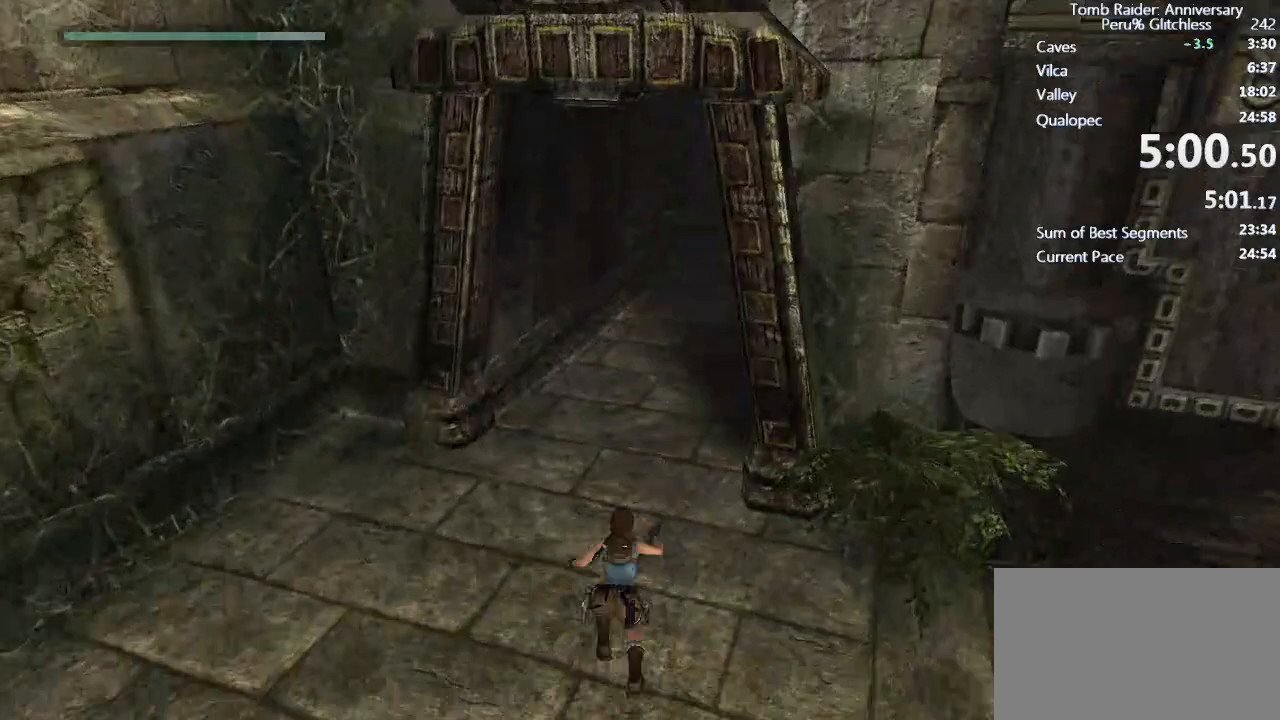
{"keys": ["w"], "mouse": [], "events": [[50, "ctrl", "up"], [83, "ctrl", "down"], [183, "ctrl", "up"]]}
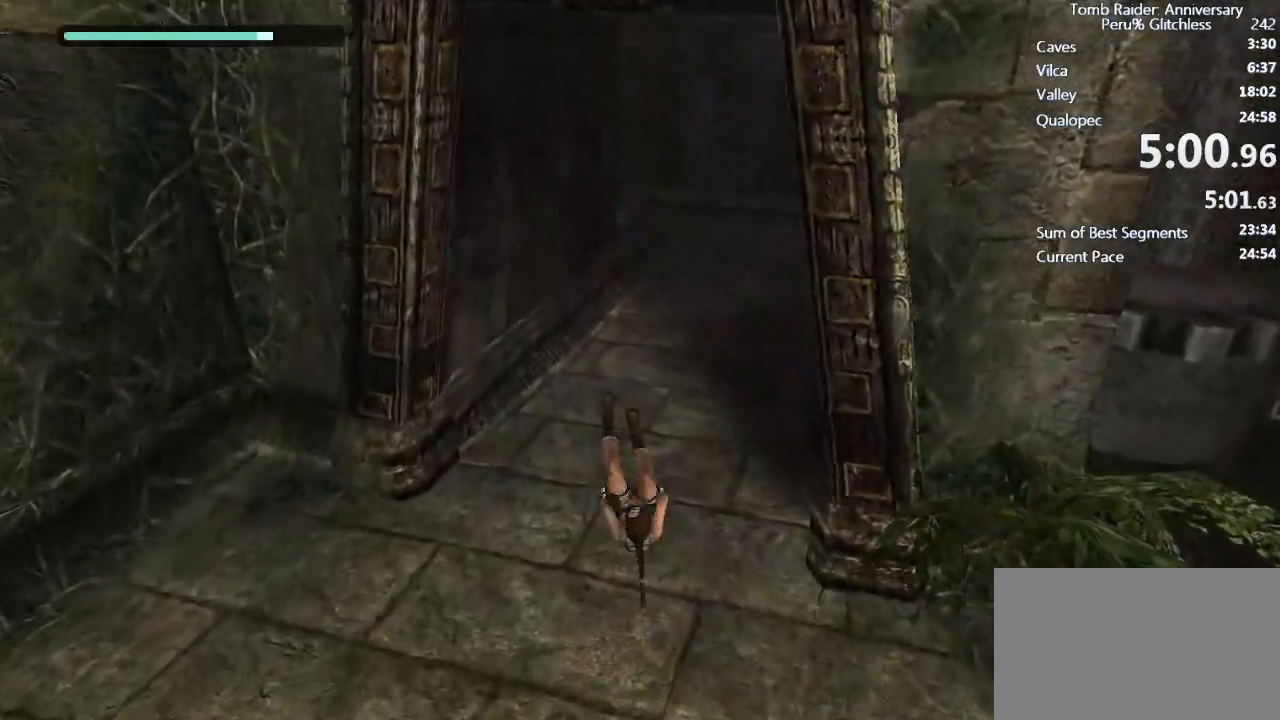
{"keys": ["space", "w"], "mouse": [], "events": [[400, "space", "down"]]}
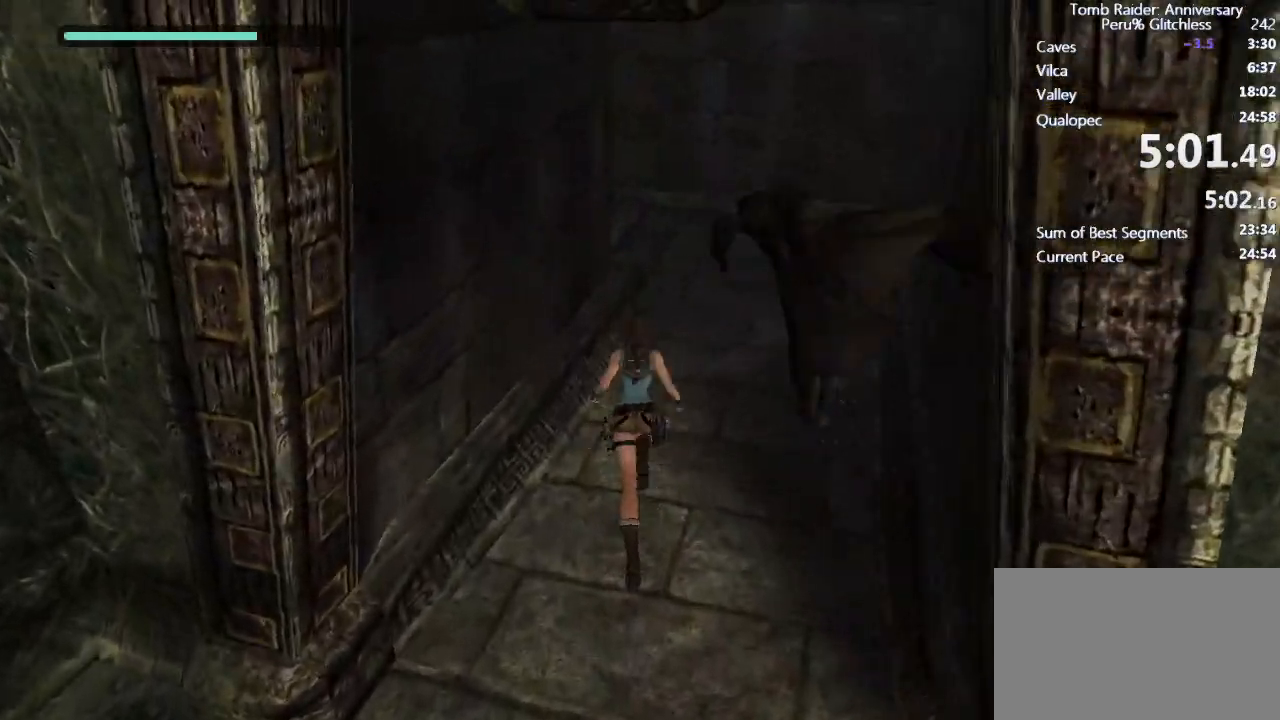
{"keys": ["w"], "mouse": [], "events": [[267, "space", "up"]]}
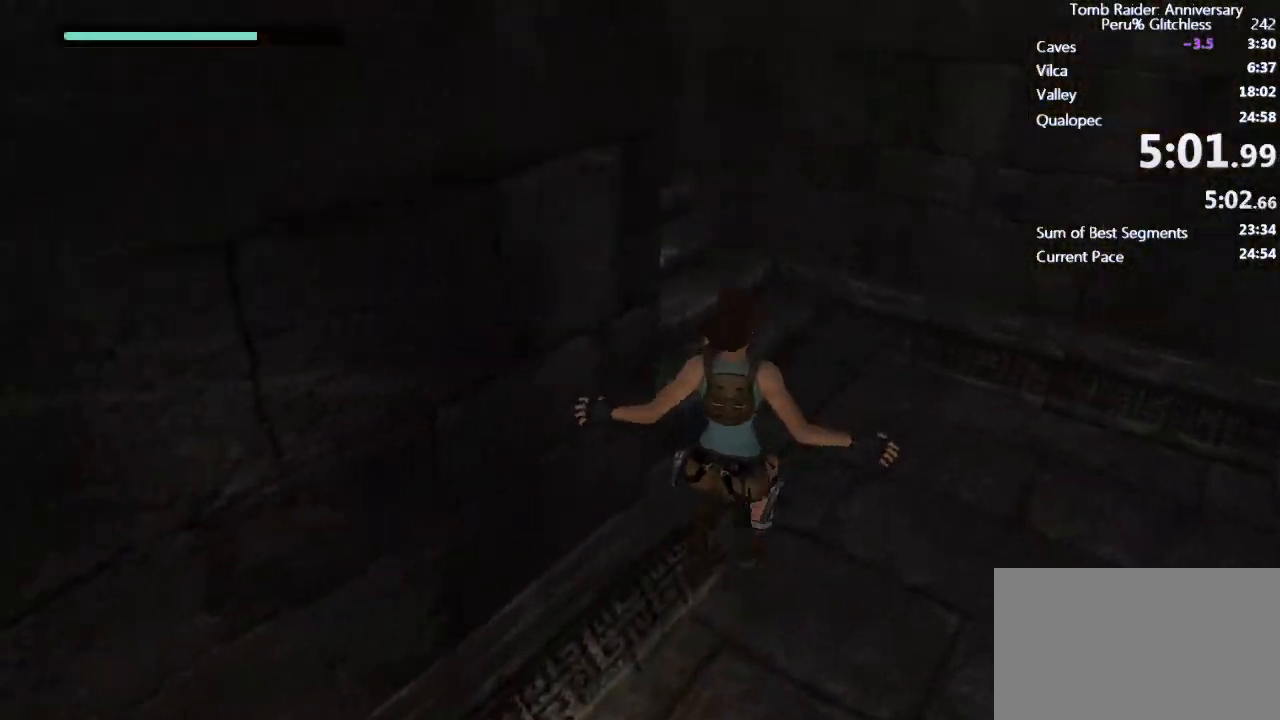
{"keys": ["space", "w"], "mouse": [], "events": [[417, "space", "down"]]}
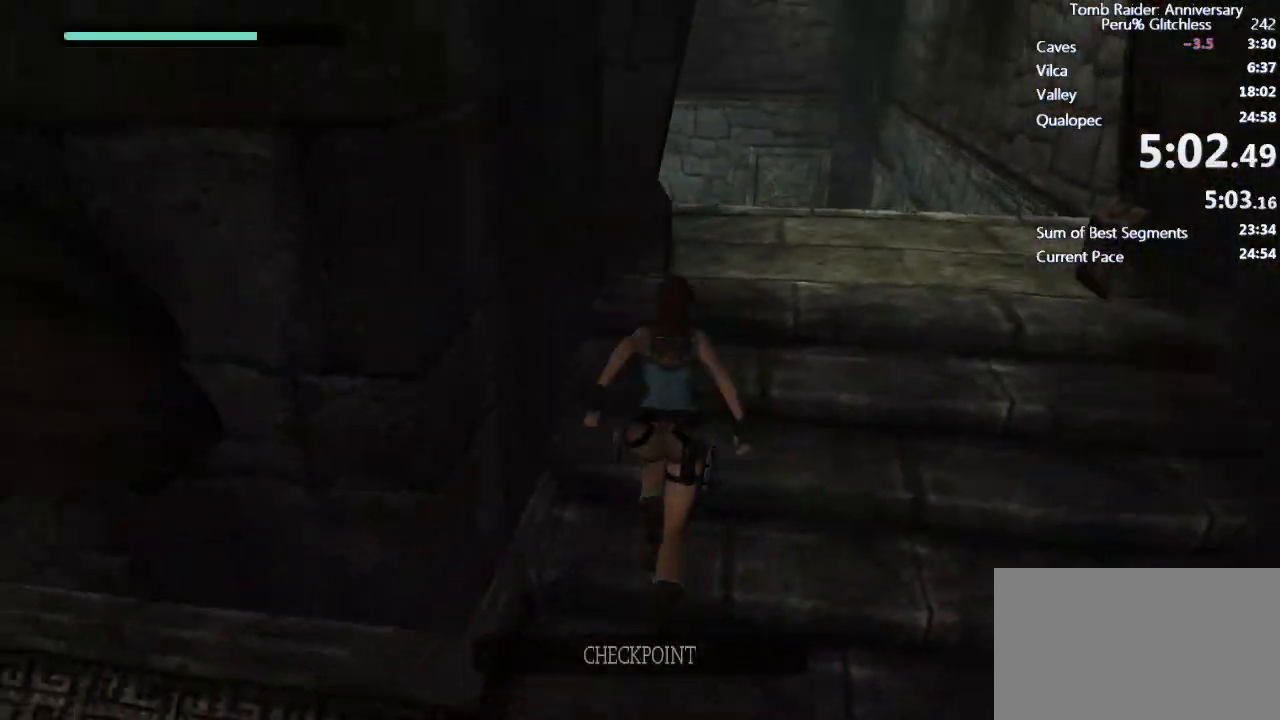
{"keys": ["w"], "mouse": [], "events": [[300, "space", "up"]]}
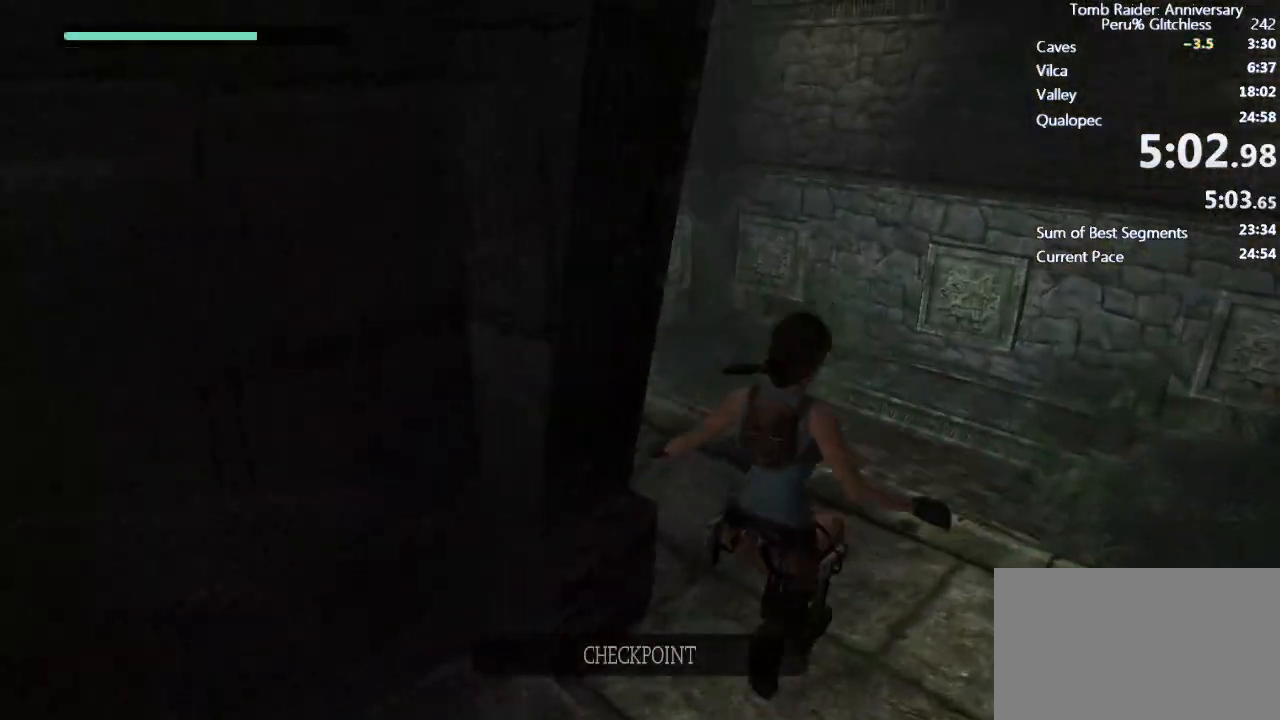
{"keys": ["space", "w"], "mouse": [], "events": [[417, "space", "down"]]}
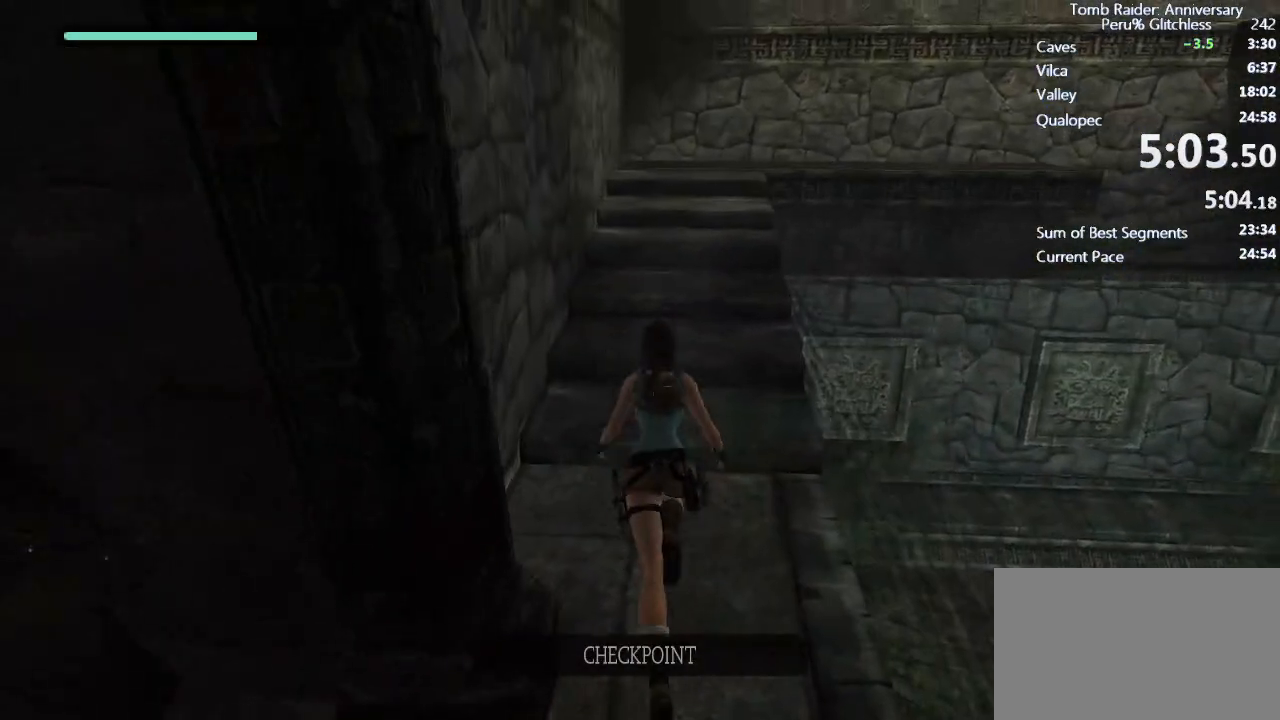
{"keys": ["space", "w"], "mouse": [], "events": [[83, "space", "up"], [467, "space", "down"]]}
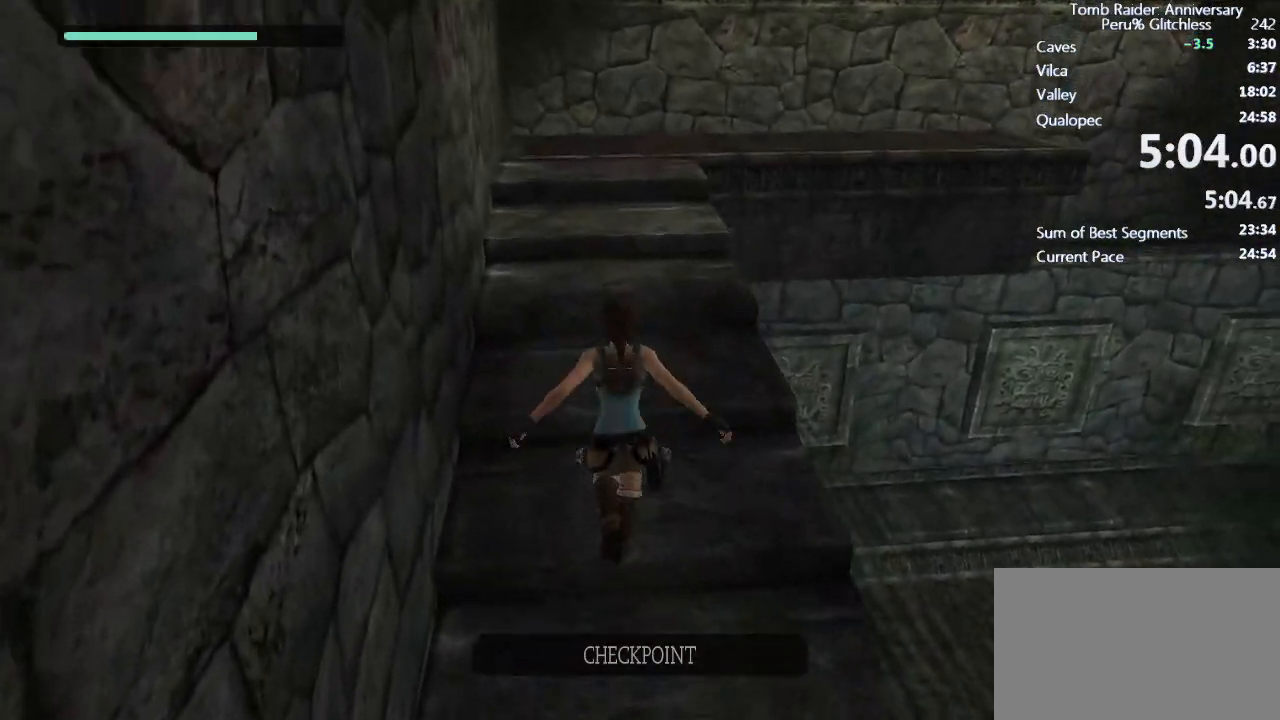
{"keys": ["w"], "mouse": [], "events": [[483, "space", "up"]]}
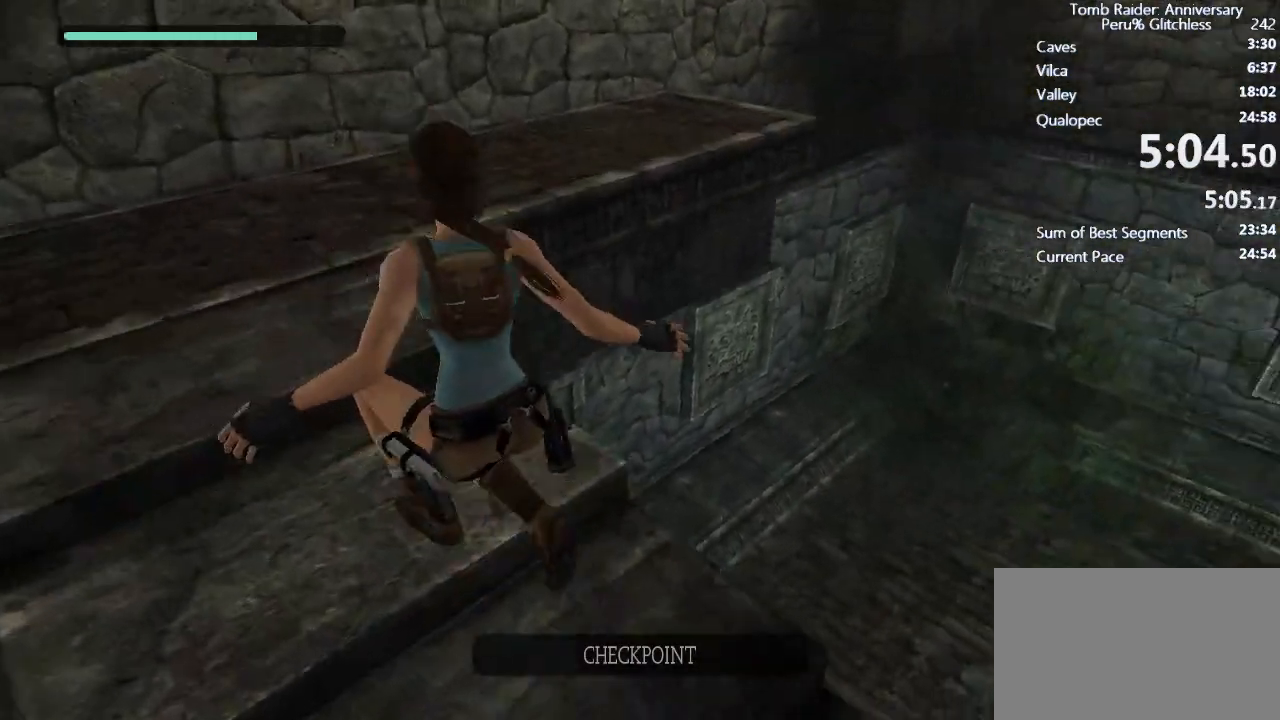
{"keys": ["shift", "space", "w"], "mouse": [], "events": [[267, "space", "down"], [350, "shift", "down"]]}
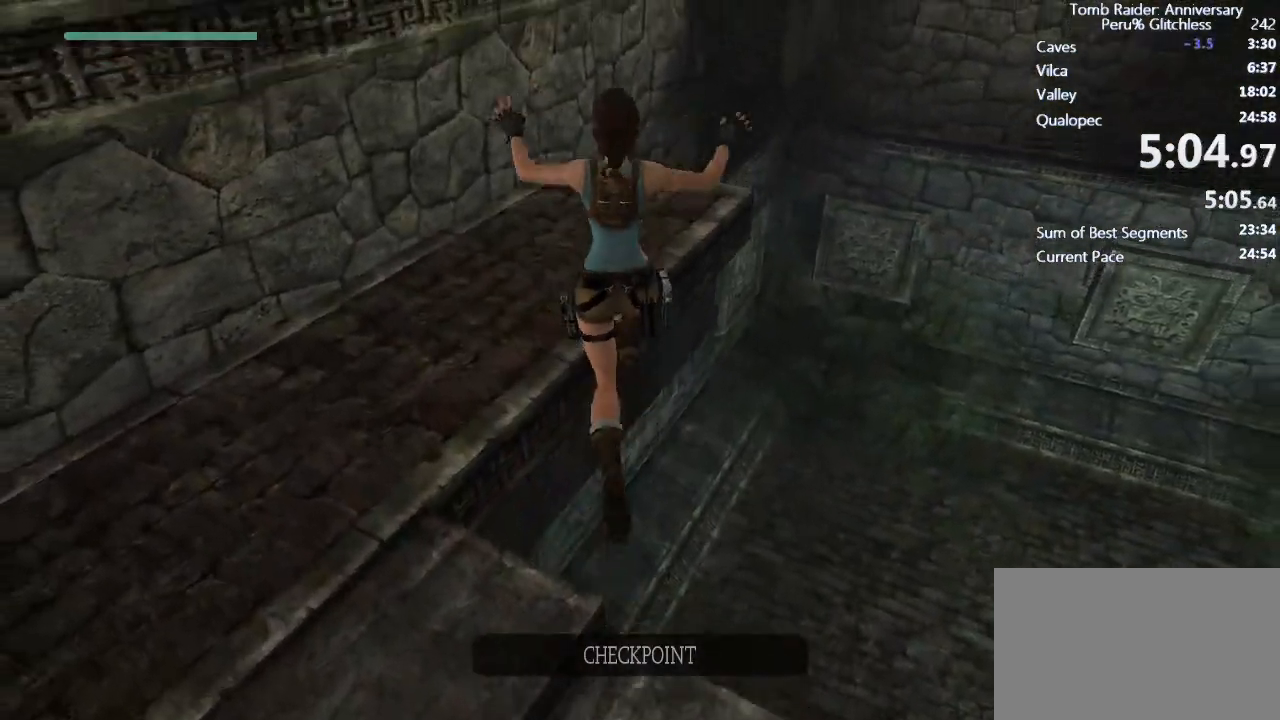
{"keys": ["shift", "w"], "mouse": [], "events": [[233, "space", "up"]]}
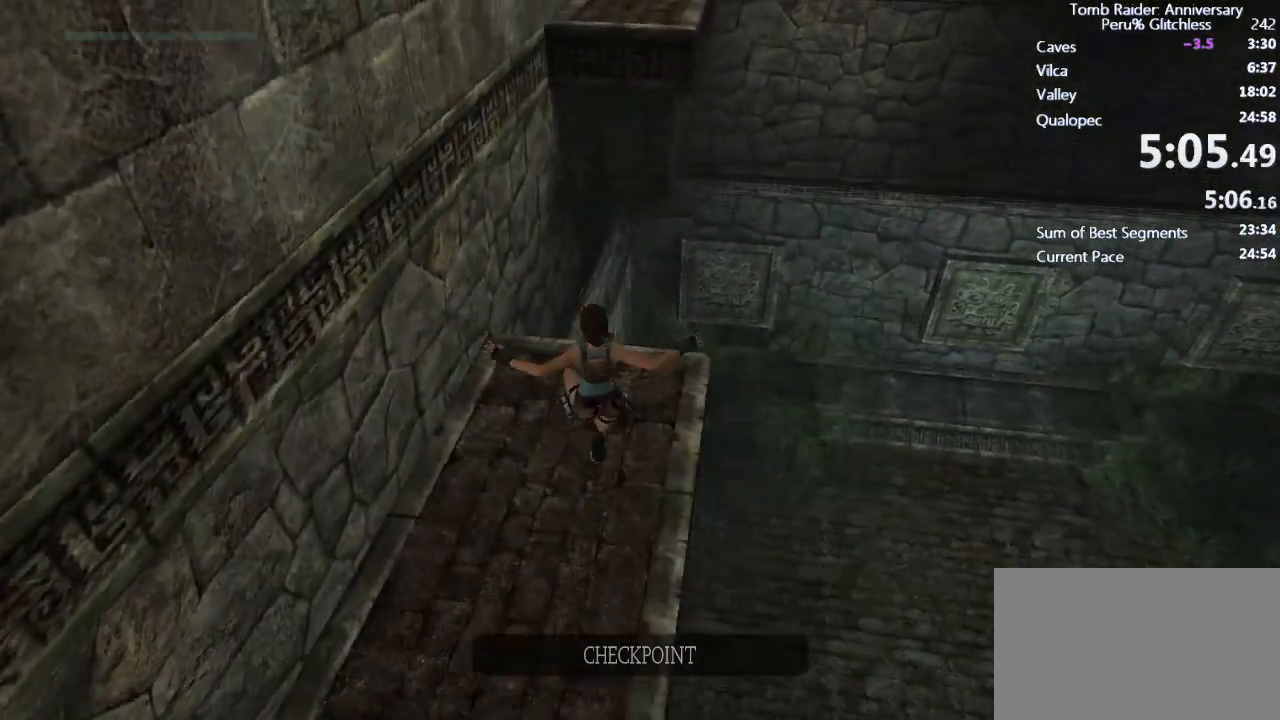
{"keys": ["shift", "space", "w"], "mouse": [], "events": [[150, "space", "down"]]}
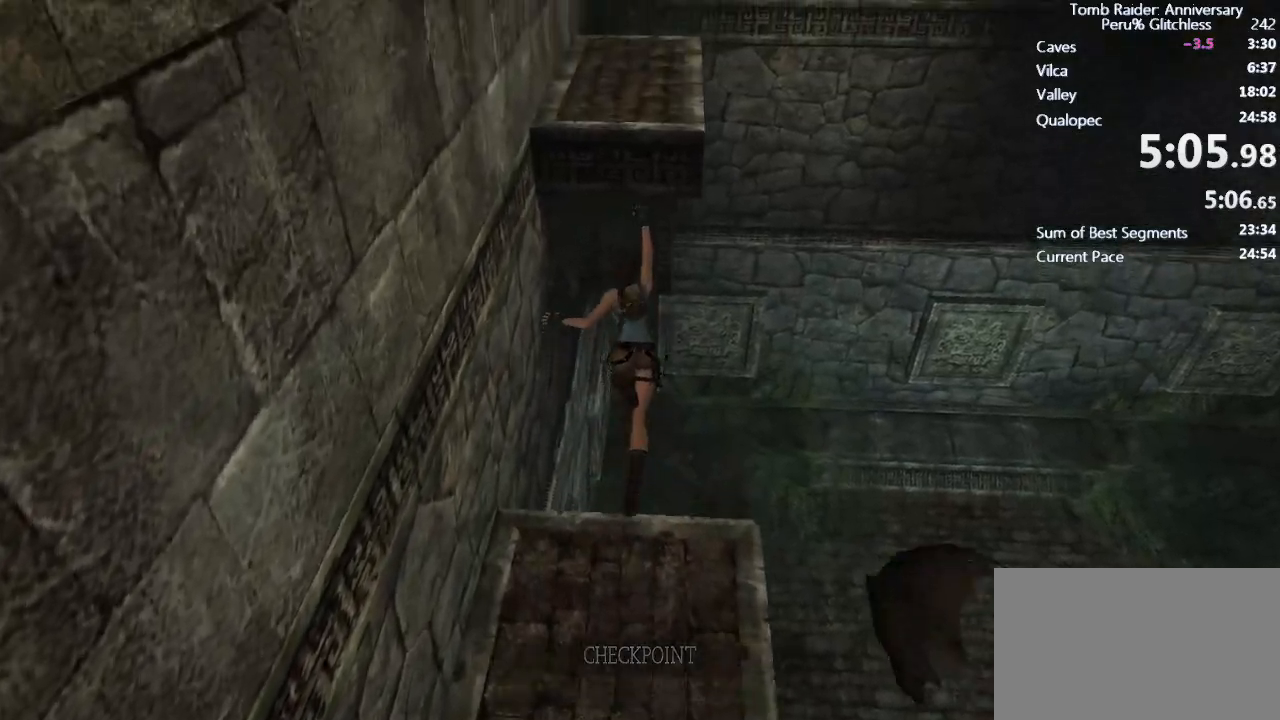
{"keys": ["shift"], "mouse": [], "events": [[133, "space", "up"], [167, "w", "up"], [267, "space", "down"], [350, "space", "up"], [400, "space", "down"], [500, "space", "up"]]}
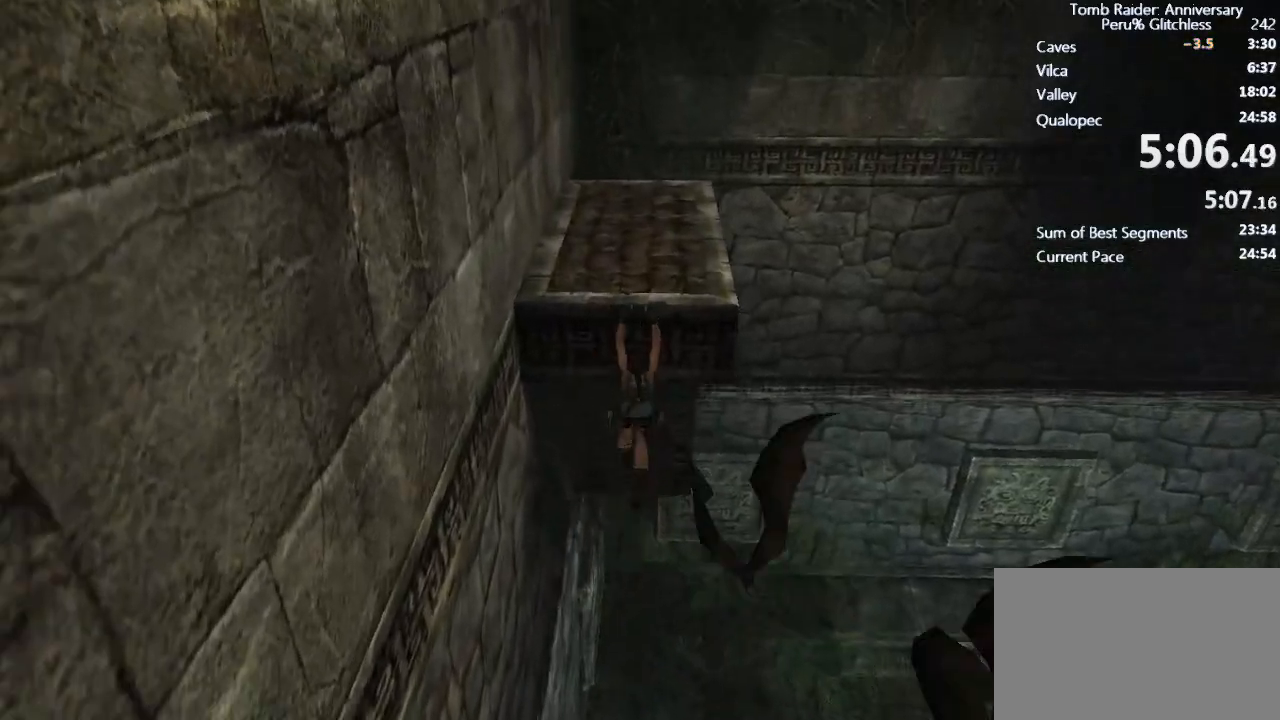
{"keys": ["shift"], "mouse": [], "events": [[100, "space", "down"], [133, "space", "up"], [233, "space", "down"], [333, "space", "up"], [417, "space", "down"], [467, "space", "up"]]}
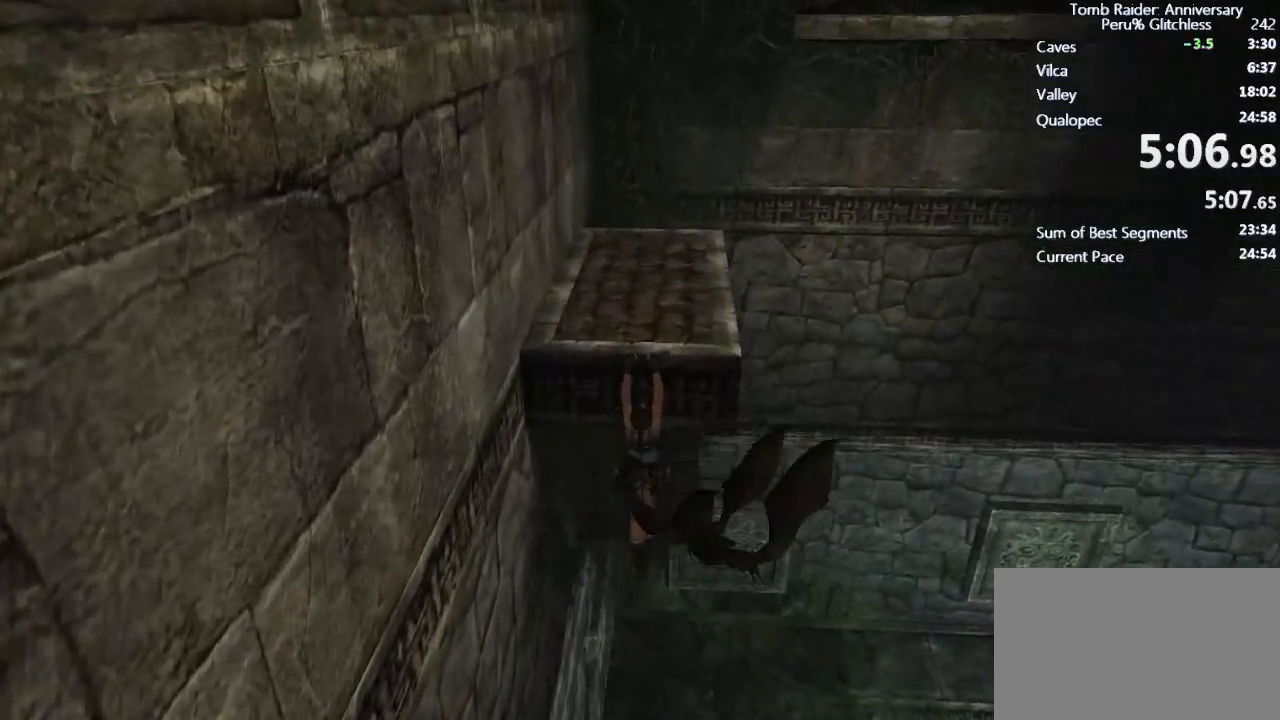
{"keys": ["w"], "mouse": [], "events": [[67, "space", "down"], [150, "space", "up"], [250, "space", "down"], [300, "space", "up"], [333, "shift", "up"], [333, "w", "down"]]}
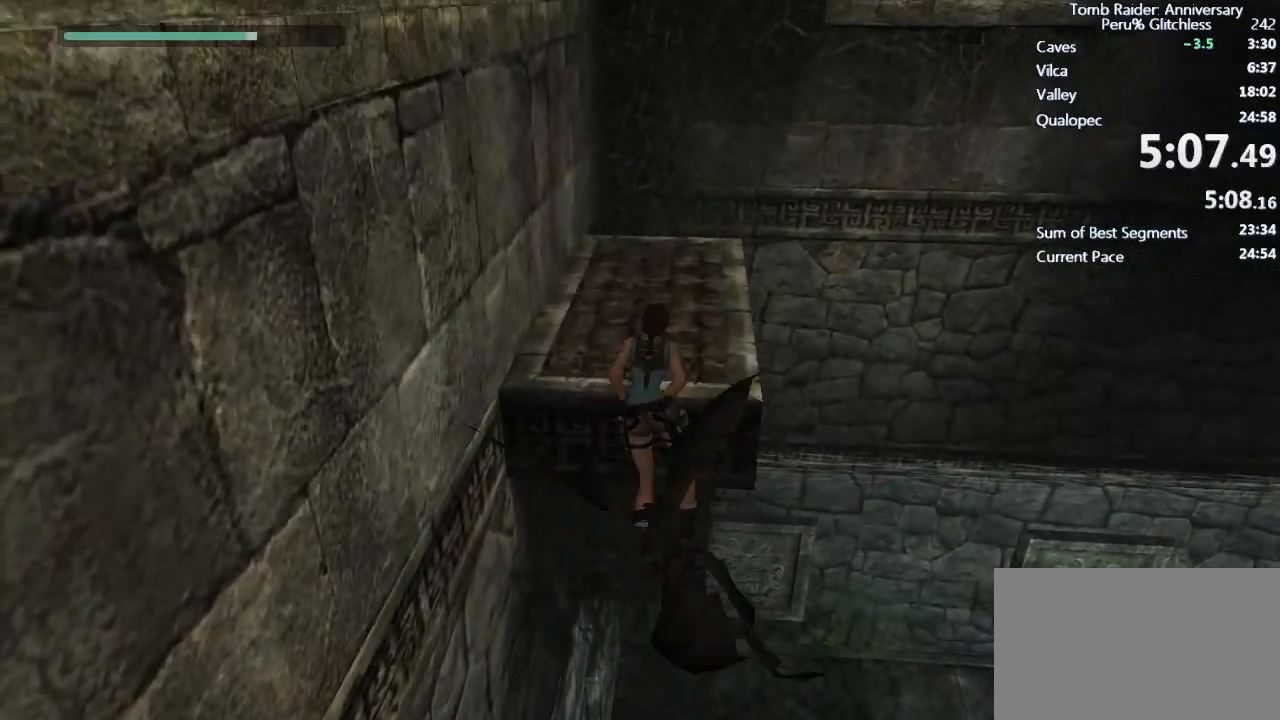
{"keys": ["ctrl", "w"], "mouse": [], "events": [[67, "ctrl", "down"]]}
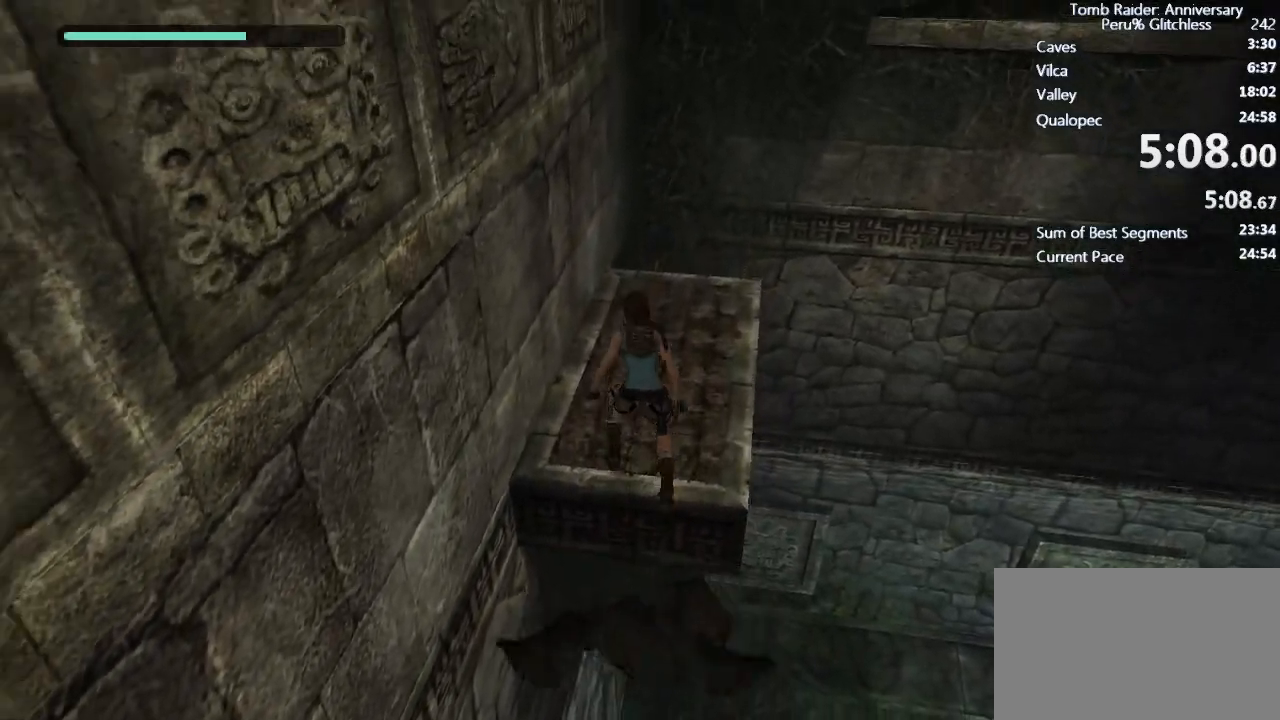
{"keys": ["shift", "w"], "mouse": [], "events": [[50, "ctrl", "up"], [417, "shift", "down"]]}